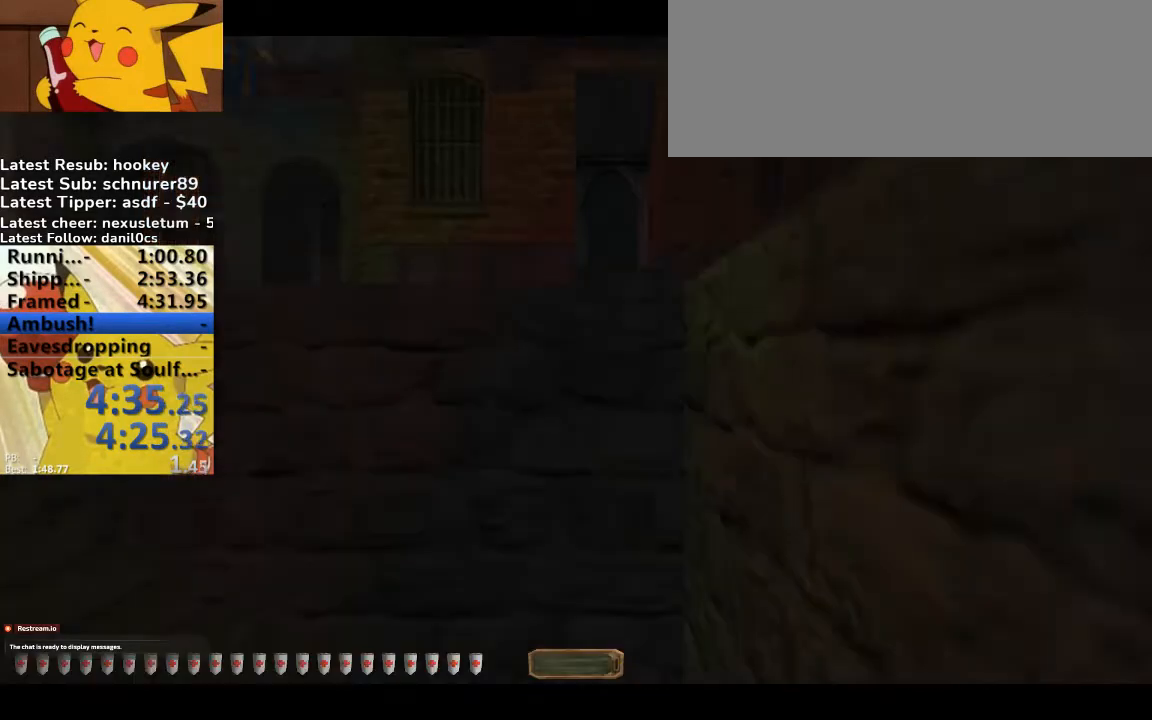
Gameplay with keyboard; each line is a JSON object with the keys held at the frame after it. "events" lists presses ("down") and releases ("up") of ".", "/", "0", "1", "2", "3", "4", "5", "6", "7", "8", "9", "a", "alt_l", "alt_r", "b", "backspace", "c", "caps_lock", "comma", "ctrl_l", "ctrl_r", "d", "down", "e", "equals", "escape", "f", "f1", "f10", "f11", "f12", "f2", "f3", "f4", "f5", "f6", "f7", "f8", "f9", "g", "h", "i", "j", "k", "l", "lbracket", "left", "m", "minus", "n", "o", "p", "q", "quote", "r", "rbracket", "return", "right", "s", "semicolon", "shift_l", "shift_r", "space", "super", "t", "tab", "tilde", "u", "up", "v", "w", "x", "y" and "z" between this image and that frame as [ms after this image, input, new state], when the widget could be followed in between. No other keys are recorded. Mouse input is not recorded.
{"keys": ["d", "space", "w"], "events": [[300, "d", "down"], [300, "w", "down"], [367, "space", "down"]]}
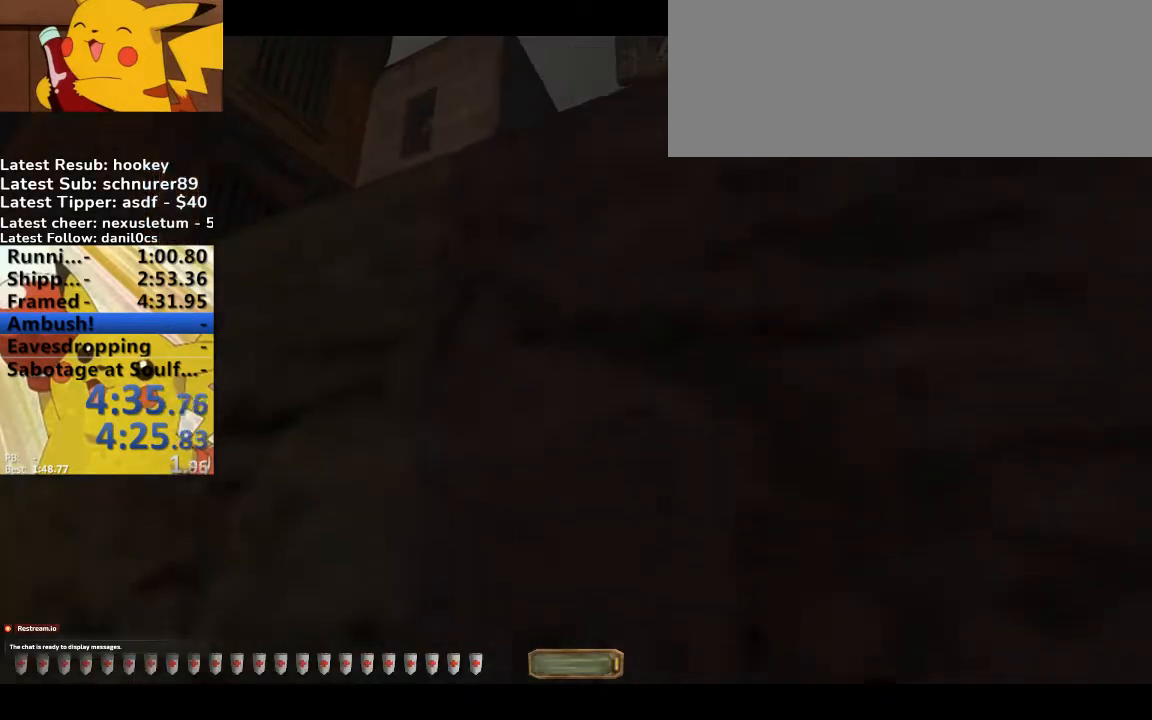
{"keys": ["2", "d", "space", "w"], "events": [[367, "2", "down"]]}
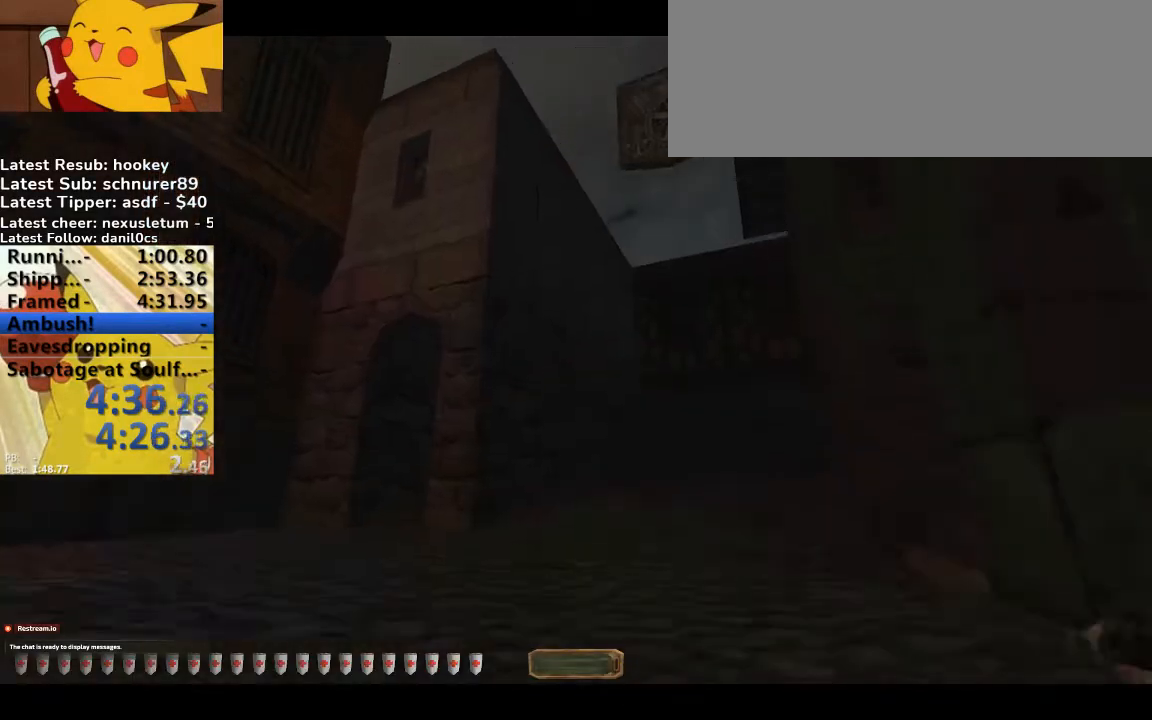
{"keys": ["d", "w"], "events": [[67, "2", "up"], [200, "space", "up"]]}
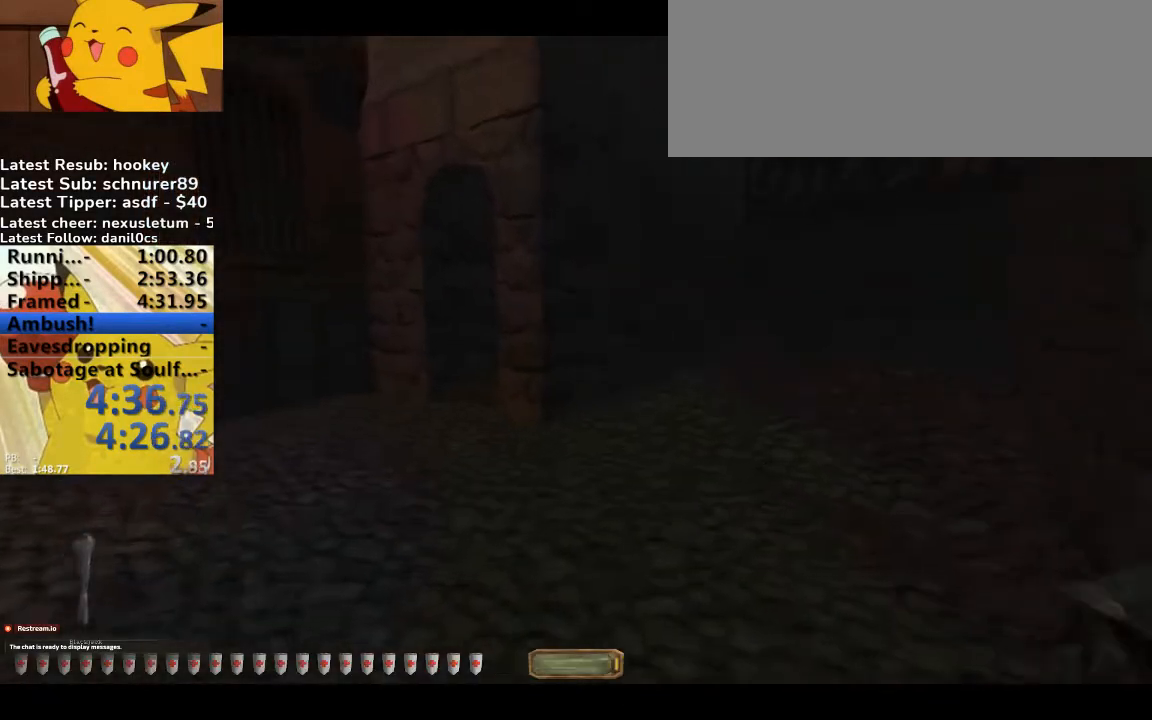
{"keys": ["d", "w"], "events": []}
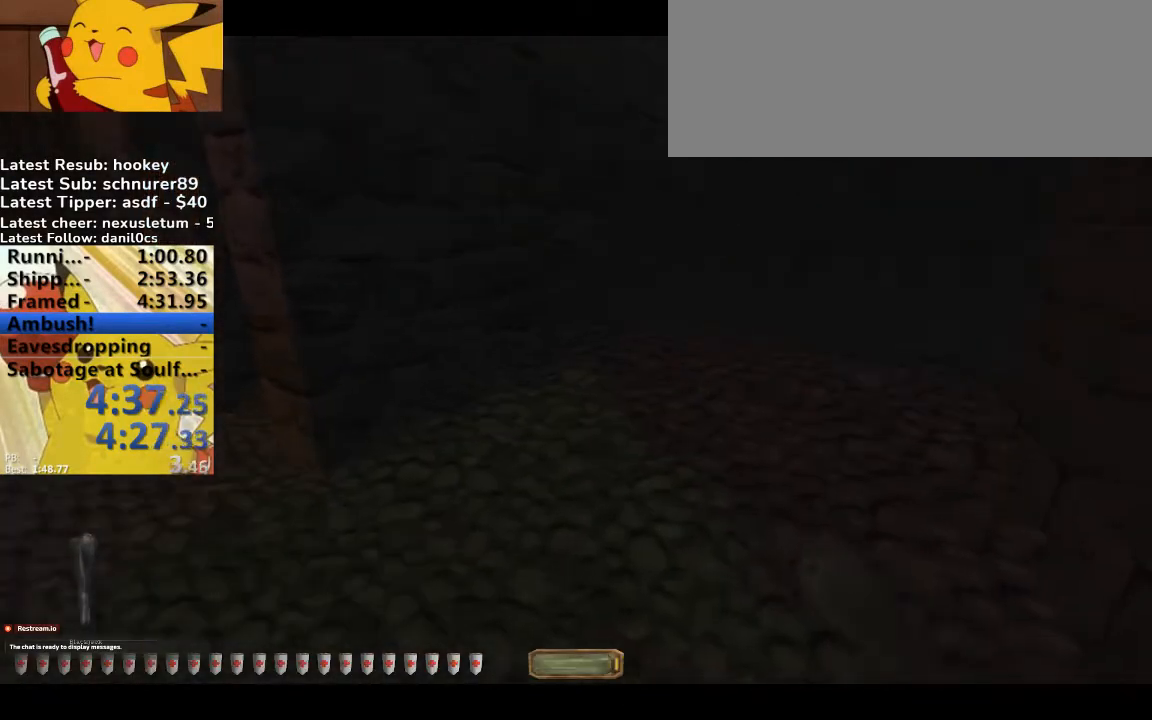
{"keys": ["d", "w"], "events": [[133, "space", "down"], [333, "space", "up"]]}
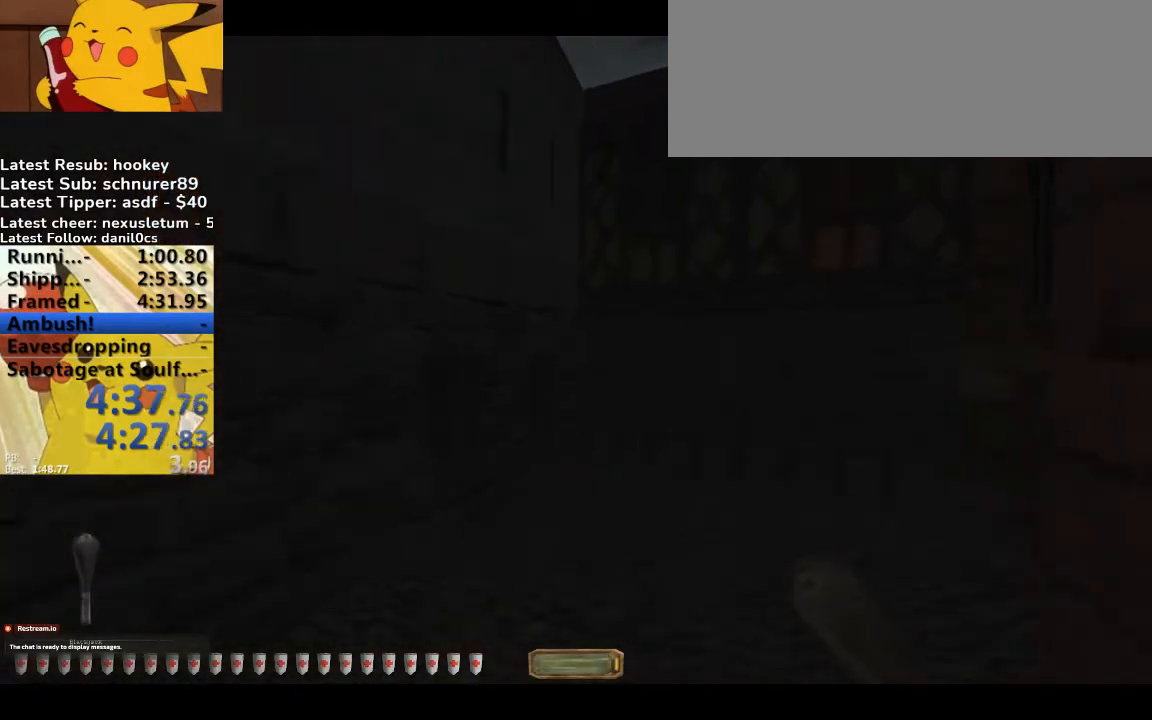
{"keys": ["d", "w"], "events": []}
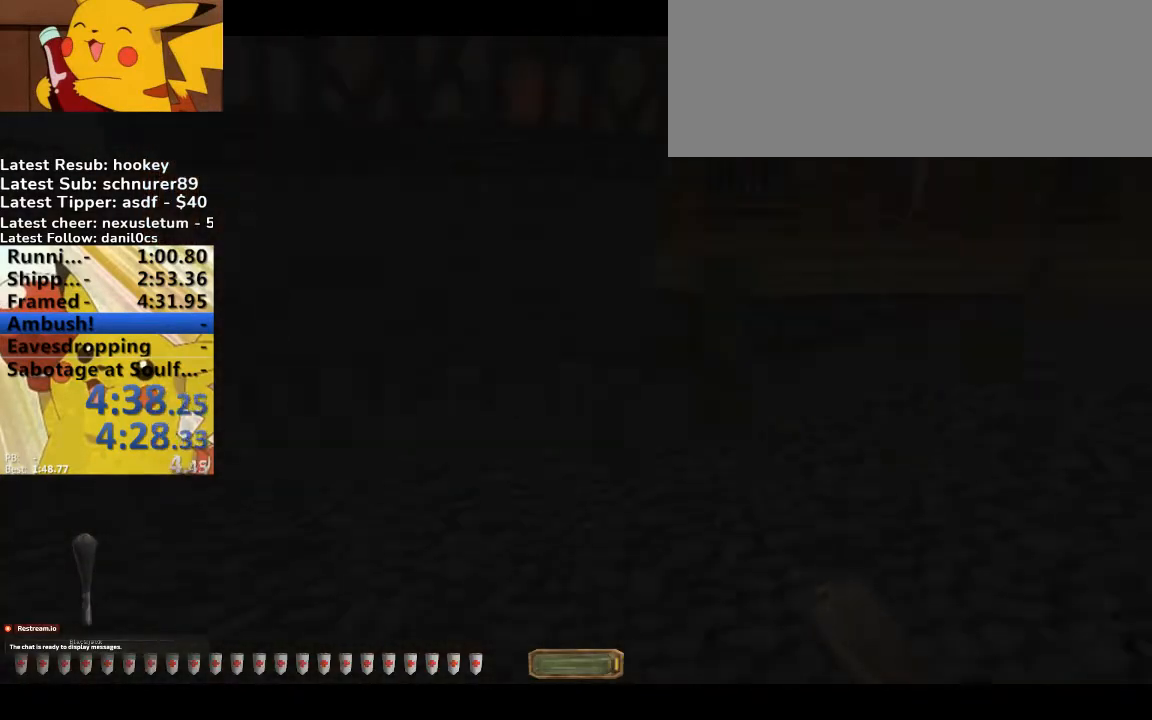
{"keys": ["d", "w"], "events": []}
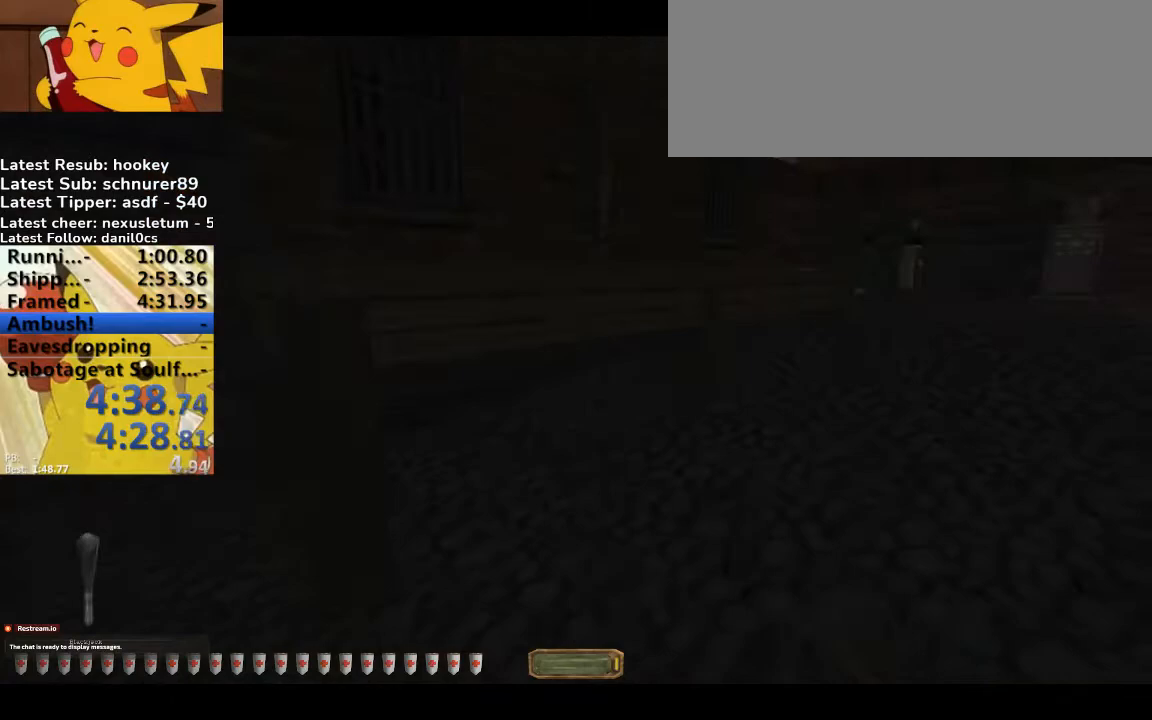
{"keys": ["d", "w"], "events": []}
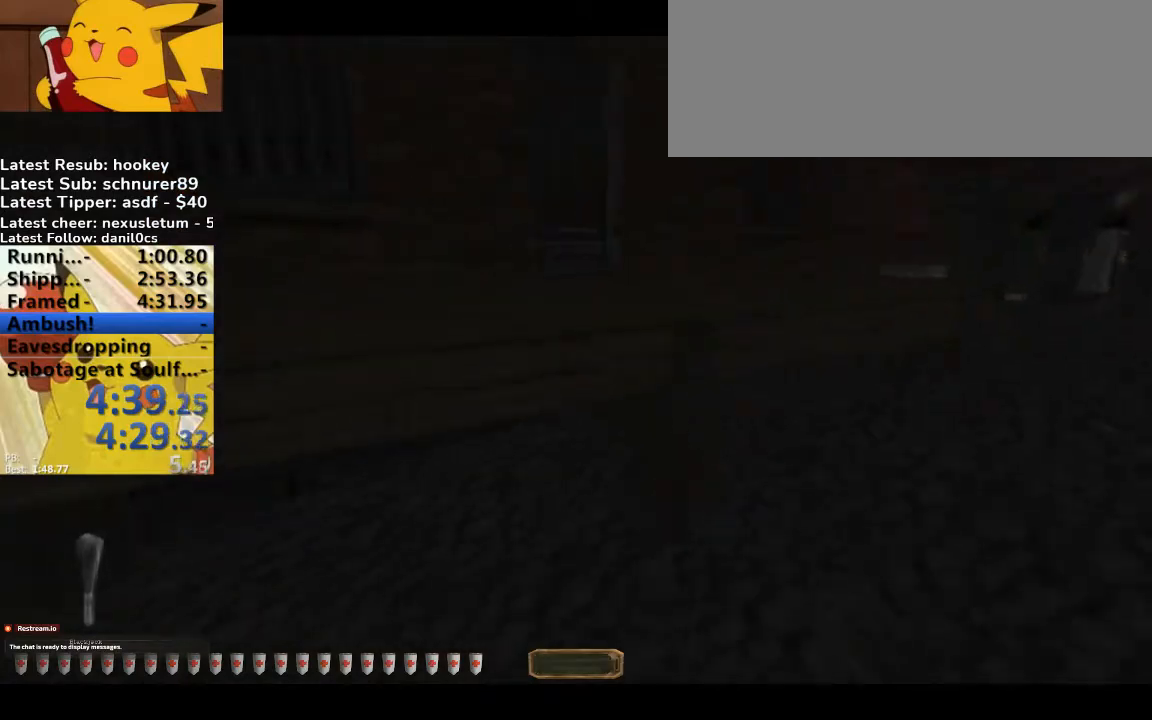
{"keys": ["d", "space", "w"], "events": [[433, "space", "down"]]}
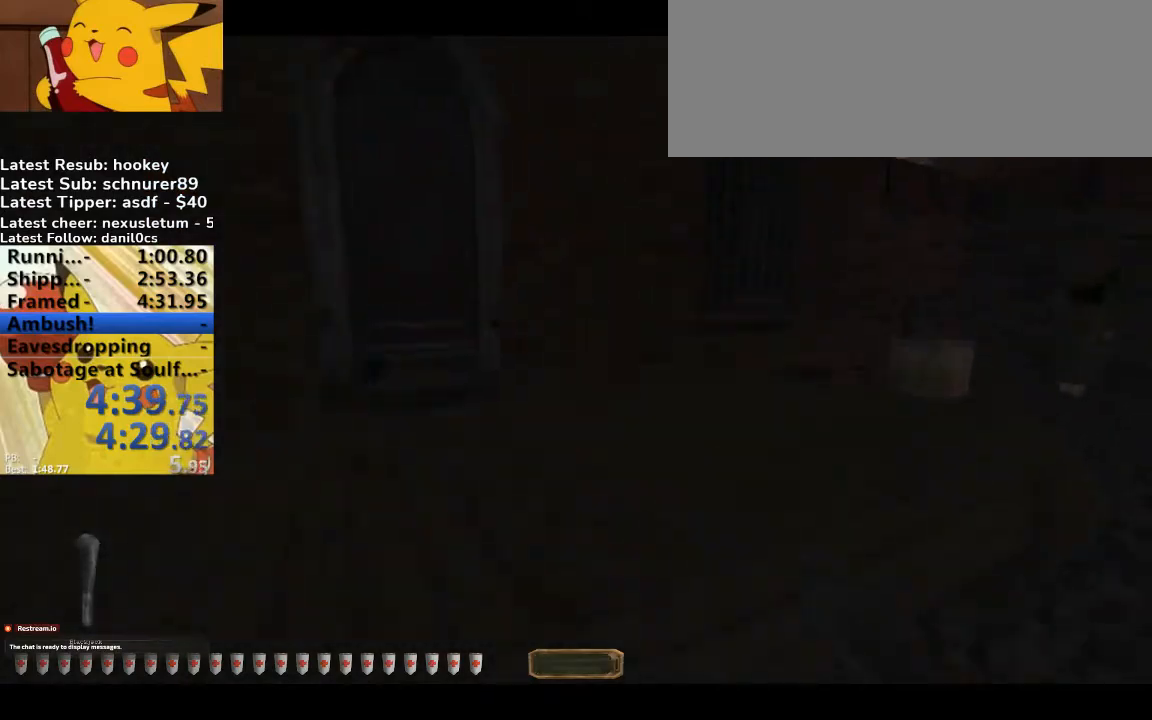
{"keys": ["d", "w"], "events": [[67, "space", "up"]]}
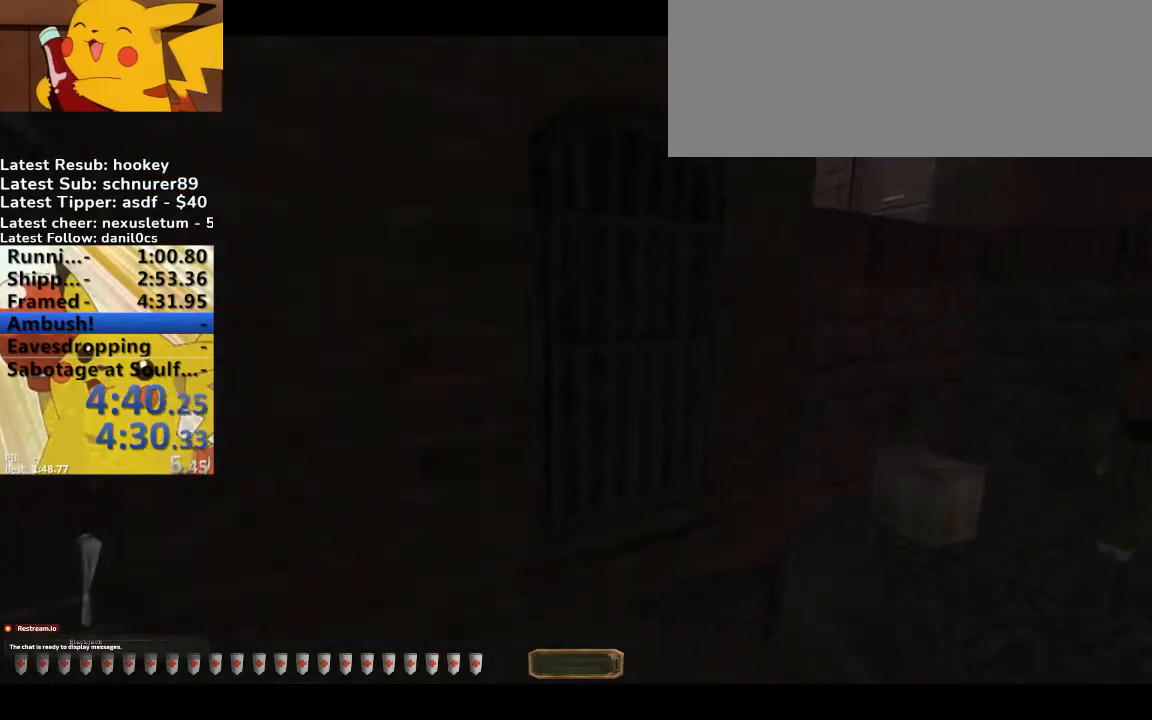
{"keys": ["d", "w"], "events": []}
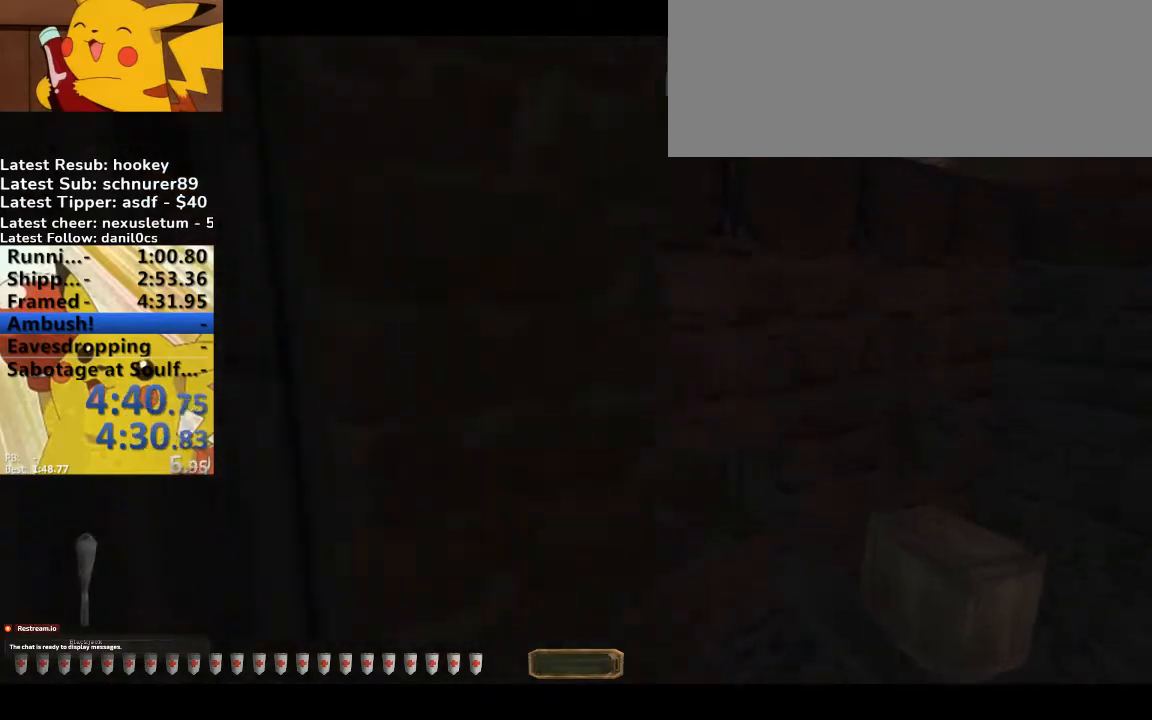
{"keys": ["d", "space", "w"], "events": [[333, "space", "down"]]}
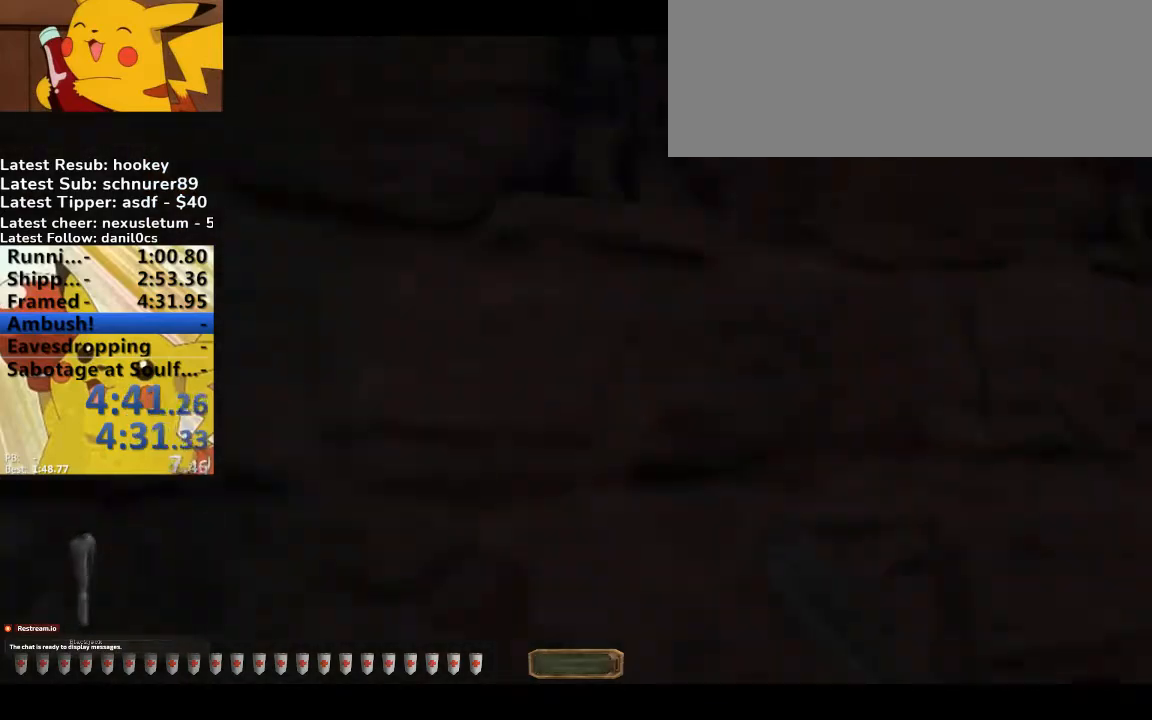
{"keys": ["d", "space", "w"], "events": []}
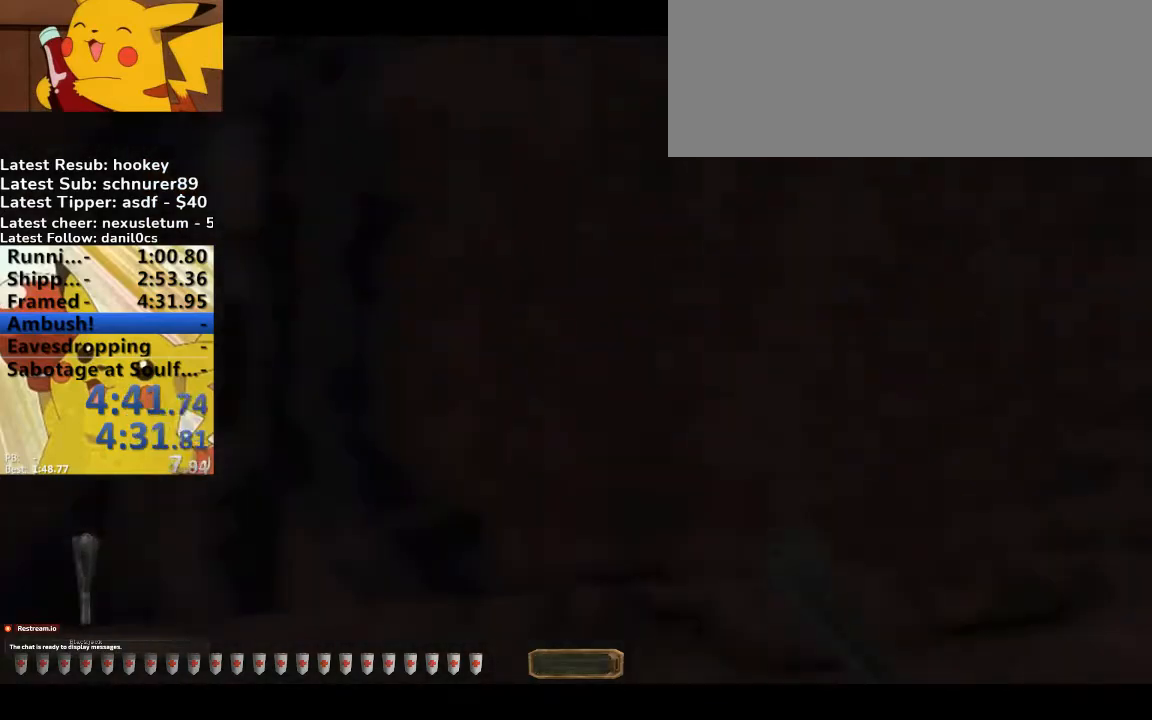
{"keys": ["d", "w"], "events": [[500, "space", "up"]]}
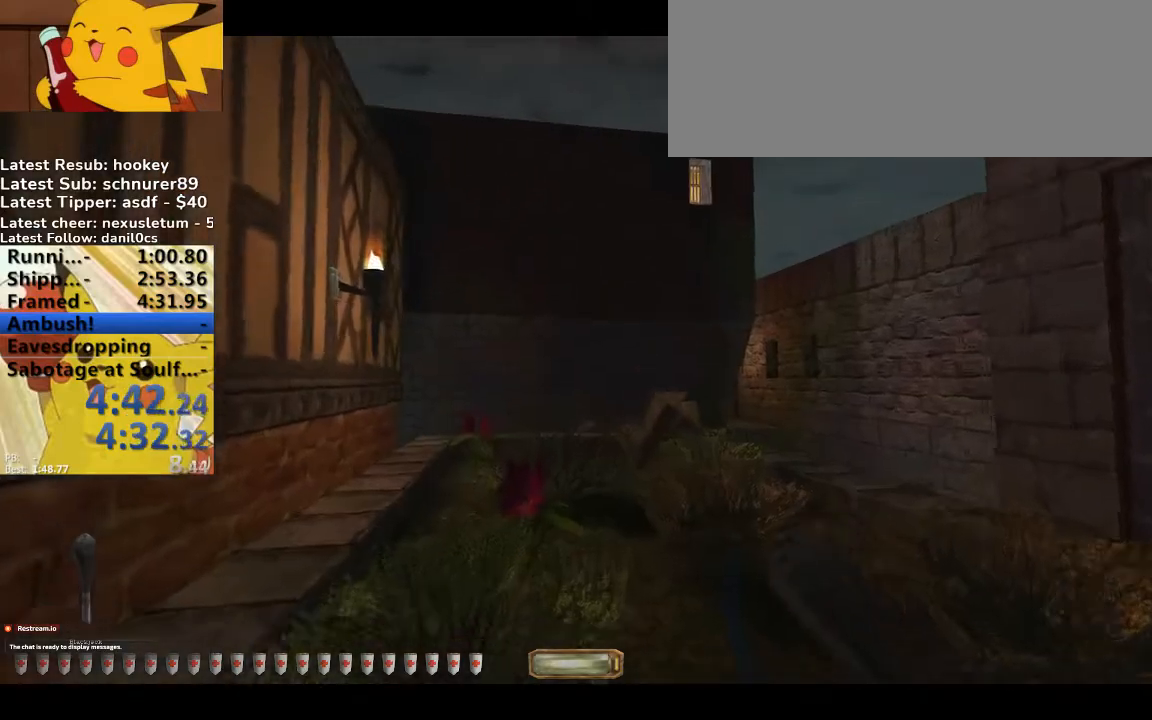
{"keys": ["d", "w"], "events": []}
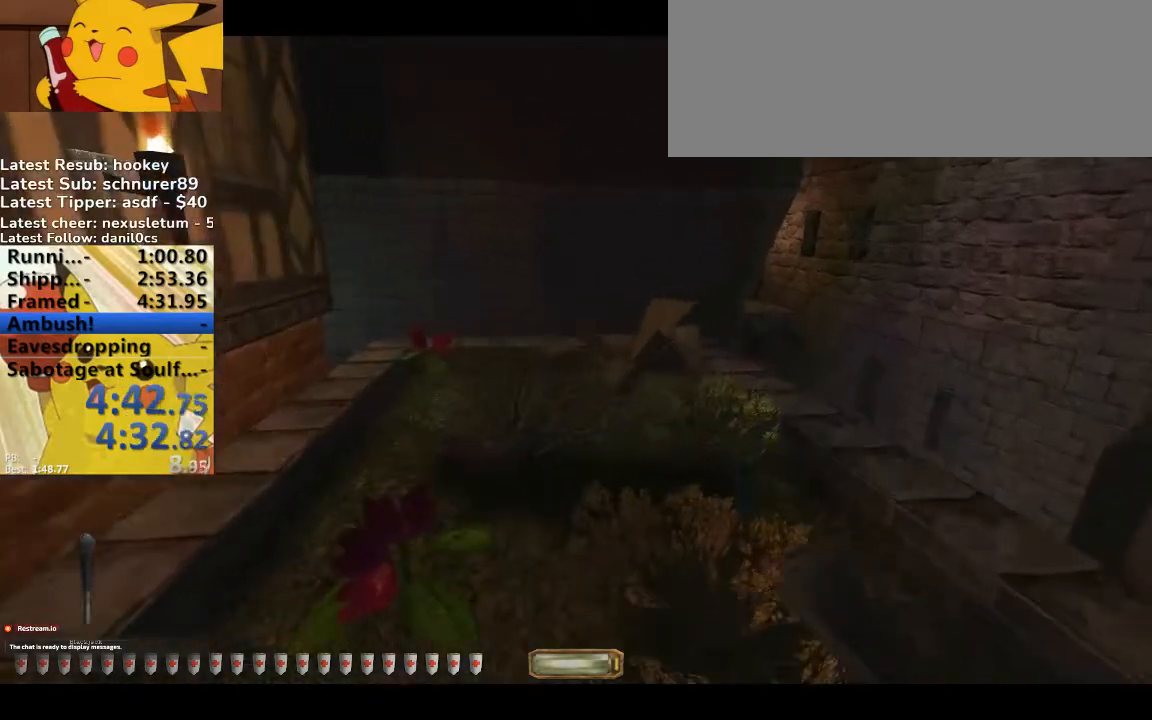
{"keys": ["d", "w"], "events": []}
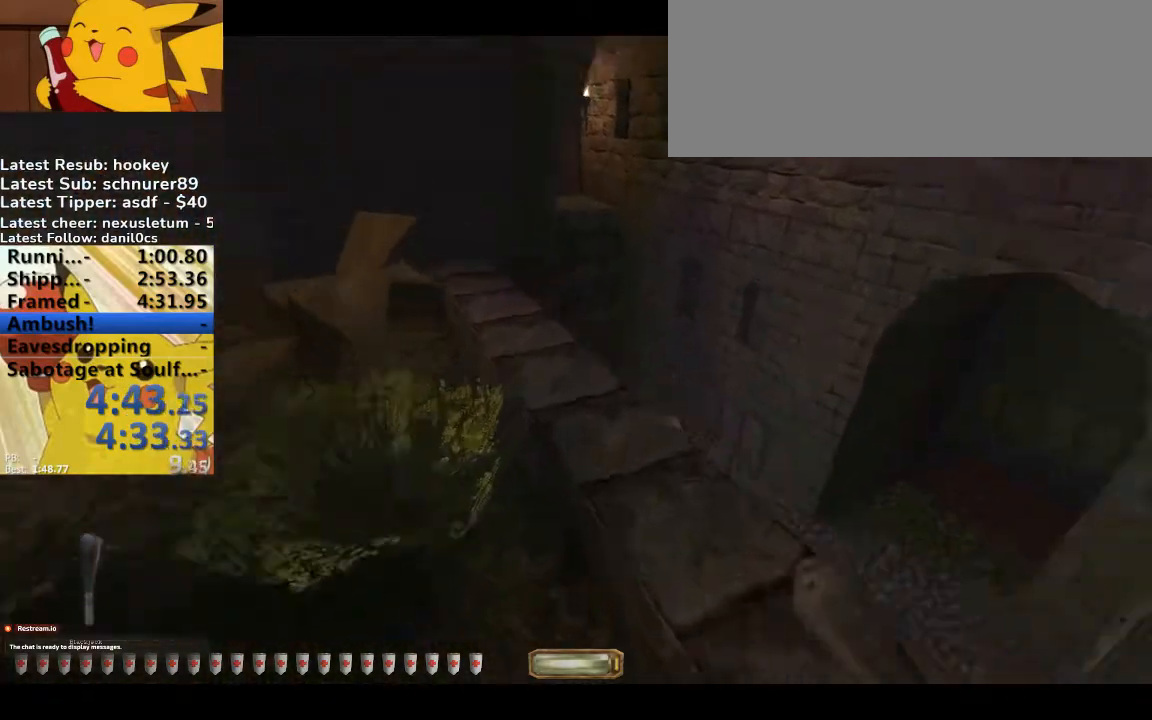
{"keys": ["d", "w"], "events": []}